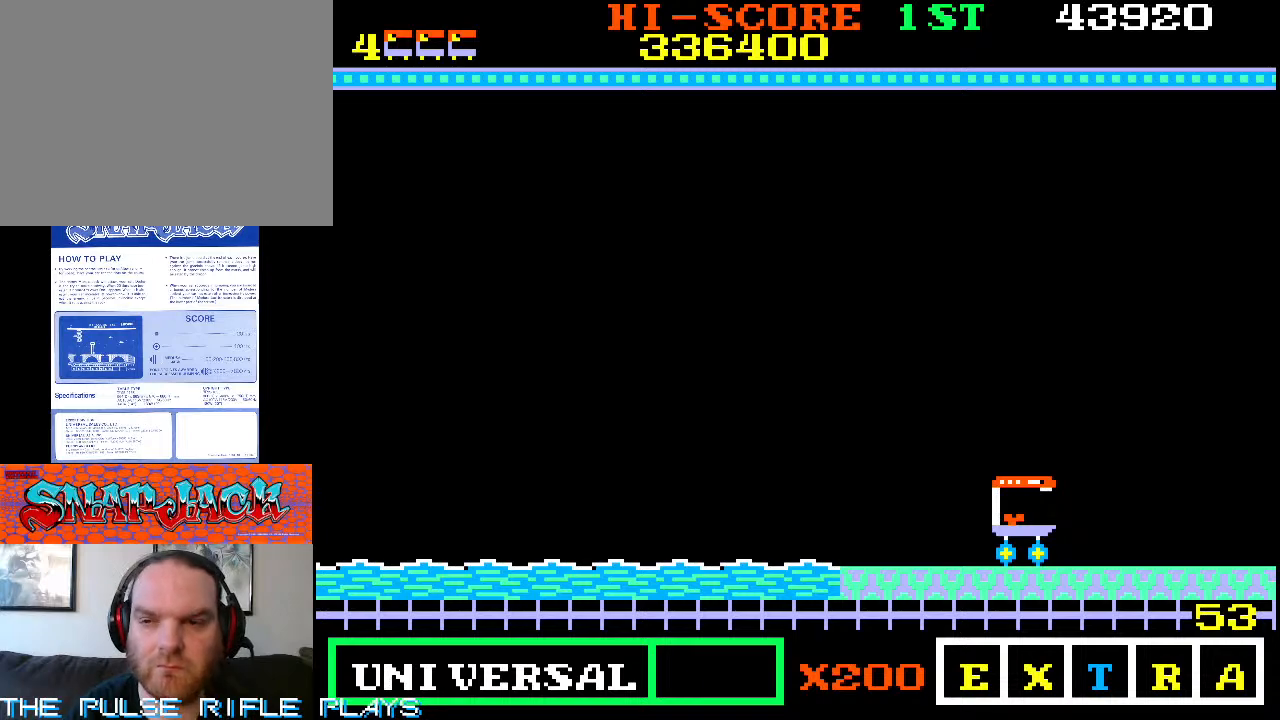
Gameplay with a controller (arcade stick); each line is a JSON object with the inputs held at the frame after it (dt_ms = milliseconds from this image to that frame). "events" lists button and stick changes between this image and that frame as [ms after this image, input, new state], when the widget could be followed in between. Not read: L3 R3.
{"dt_ms": 500, "buttons": [], "left_stick": "right", "events": [[83, "left_stick", "right"]]}
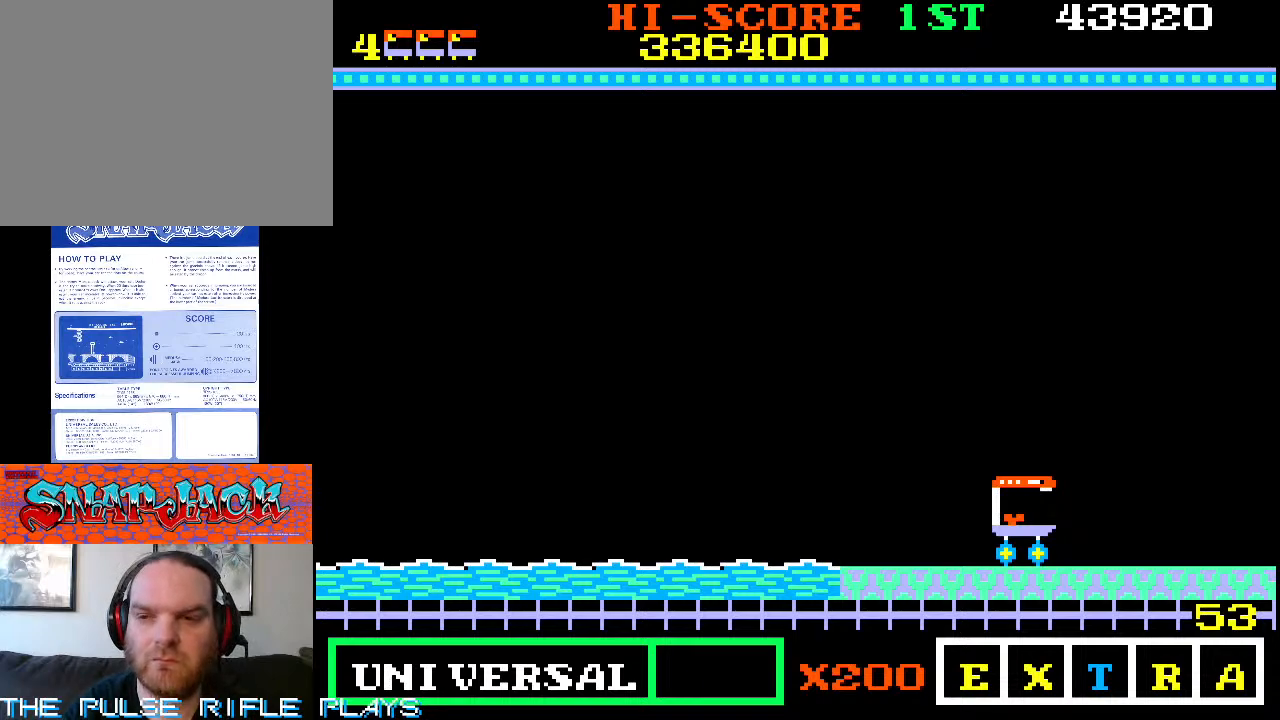
{"dt_ms": 500, "buttons": [], "left_stick": "right", "events": []}
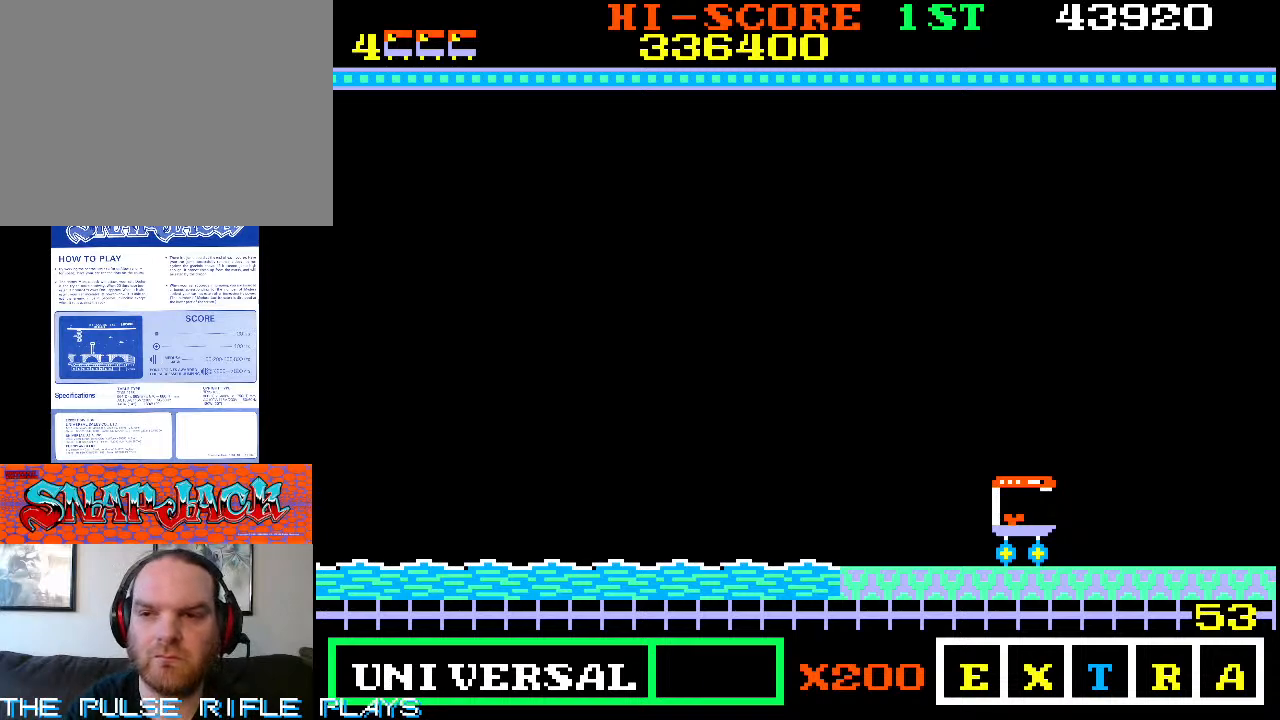
{"dt_ms": 500, "buttons": [], "left_stick": "up-right", "events": [[317, "left_stick", "up-right"]]}
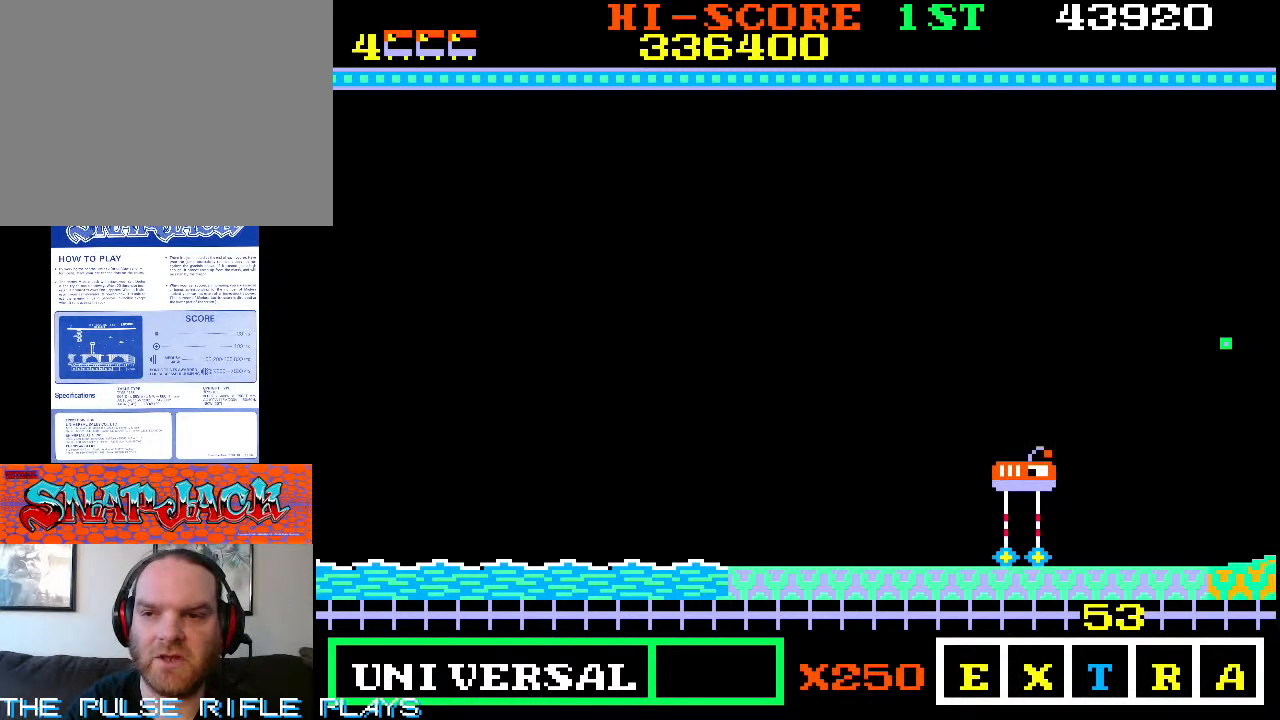
{"dt_ms": 500, "buttons": [], "left_stick": "up-right", "events": []}
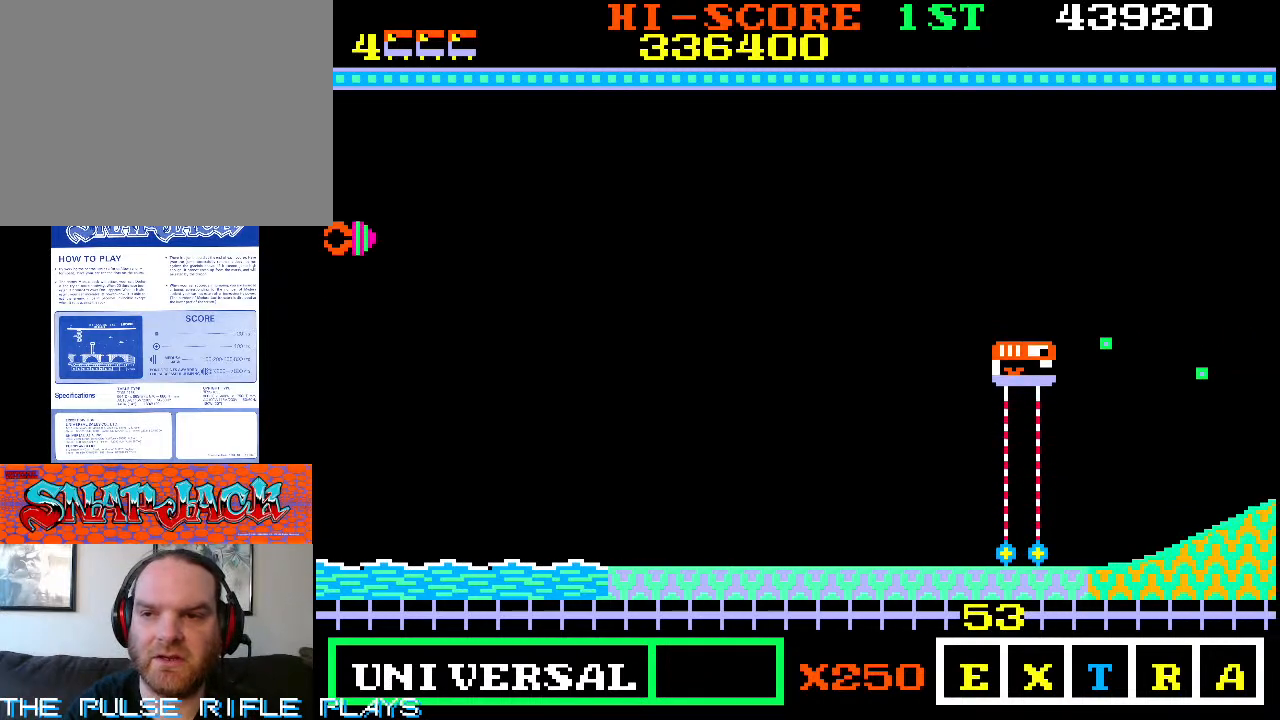
{"dt_ms": 500, "buttons": [], "left_stick": "down-right", "events": [[200, "left_stick", "down-right"]]}
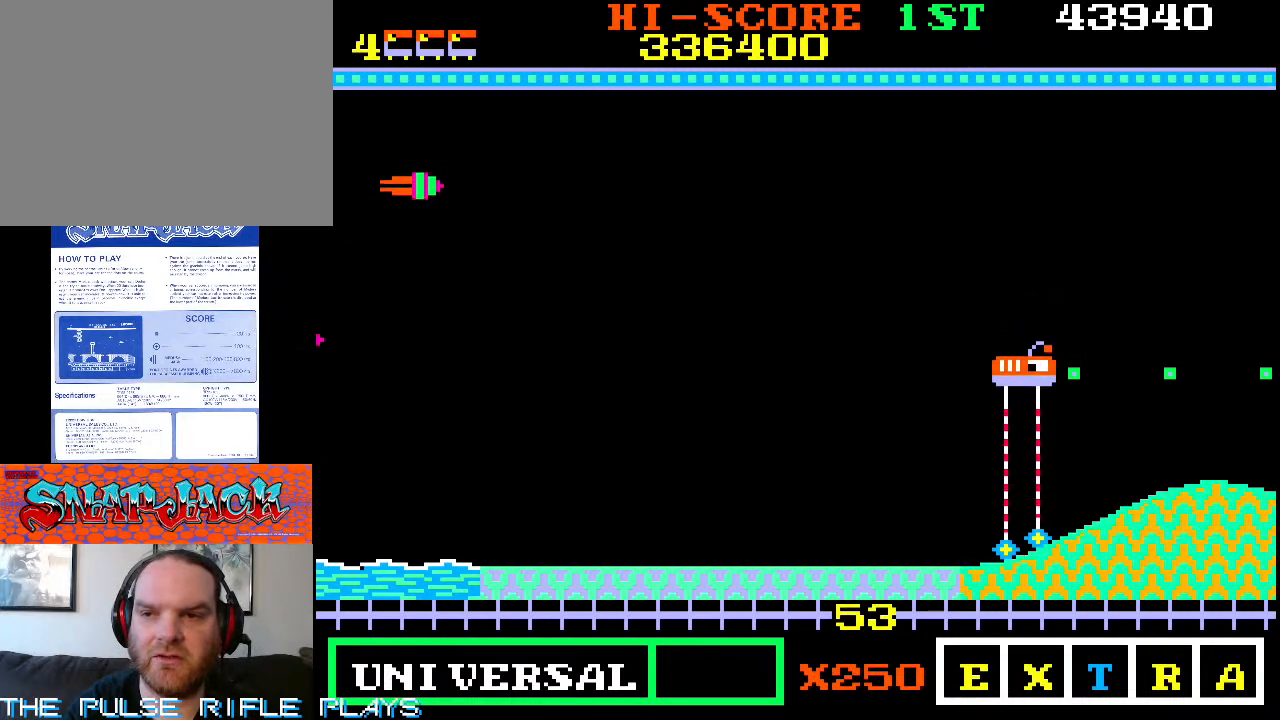
{"dt_ms": 500, "buttons": [], "left_stick": "center", "events": [[133, "left_stick", "right"], [350, "left_stick", "down-right"], [500, "left_stick", "center"]]}
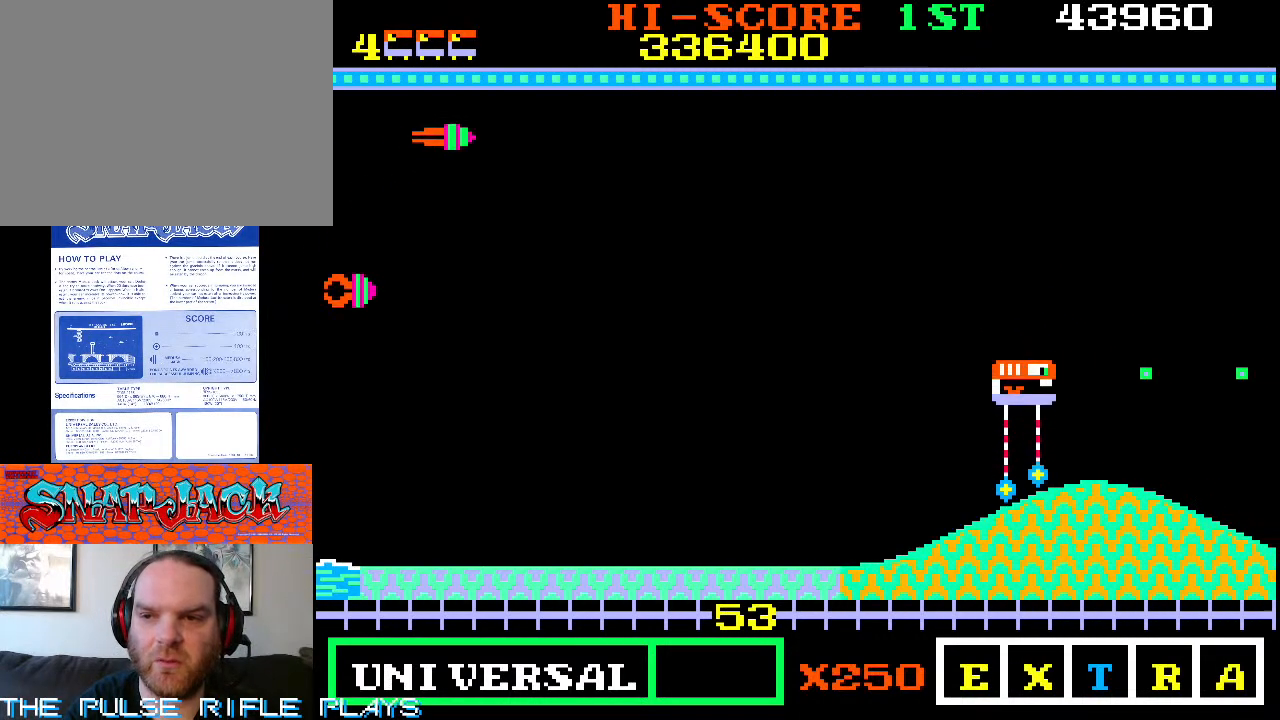
{"dt_ms": 500, "buttons": [], "left_stick": "right", "events": [[117, "left_stick", "right"]]}
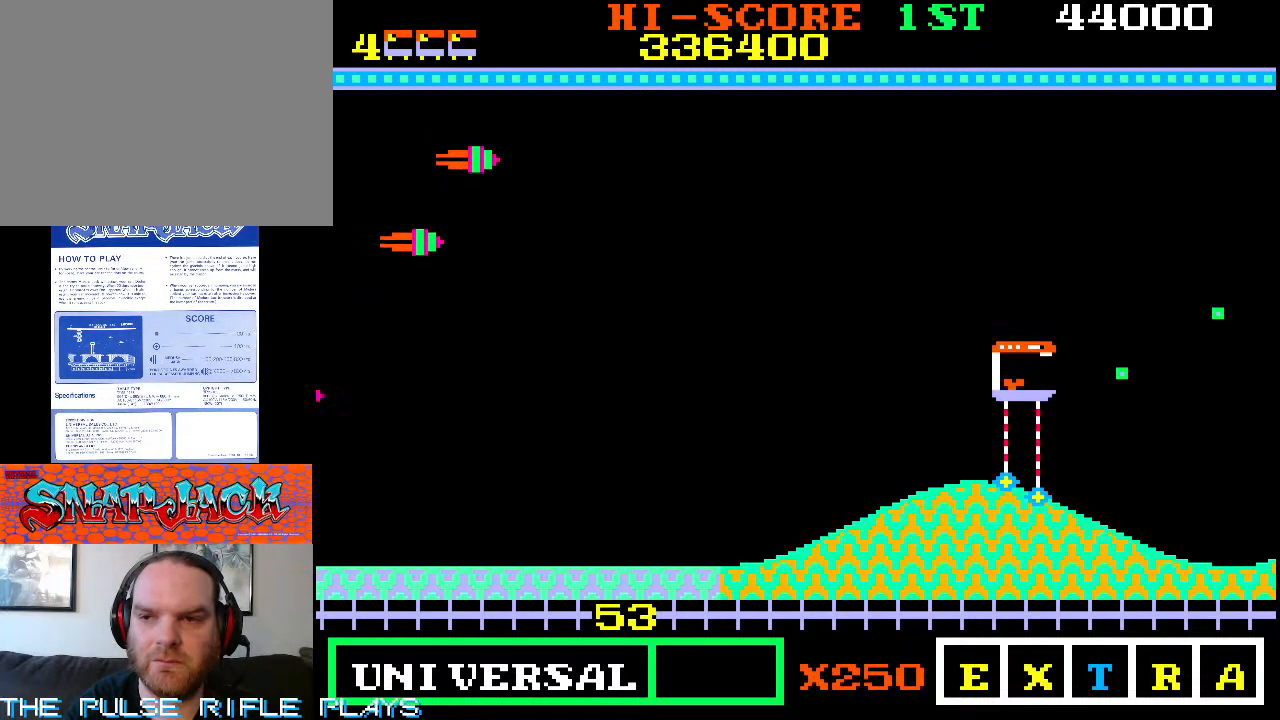
{"dt_ms": 500, "buttons": [], "left_stick": "up-right", "events": [[117, "left_stick", "up-right"]]}
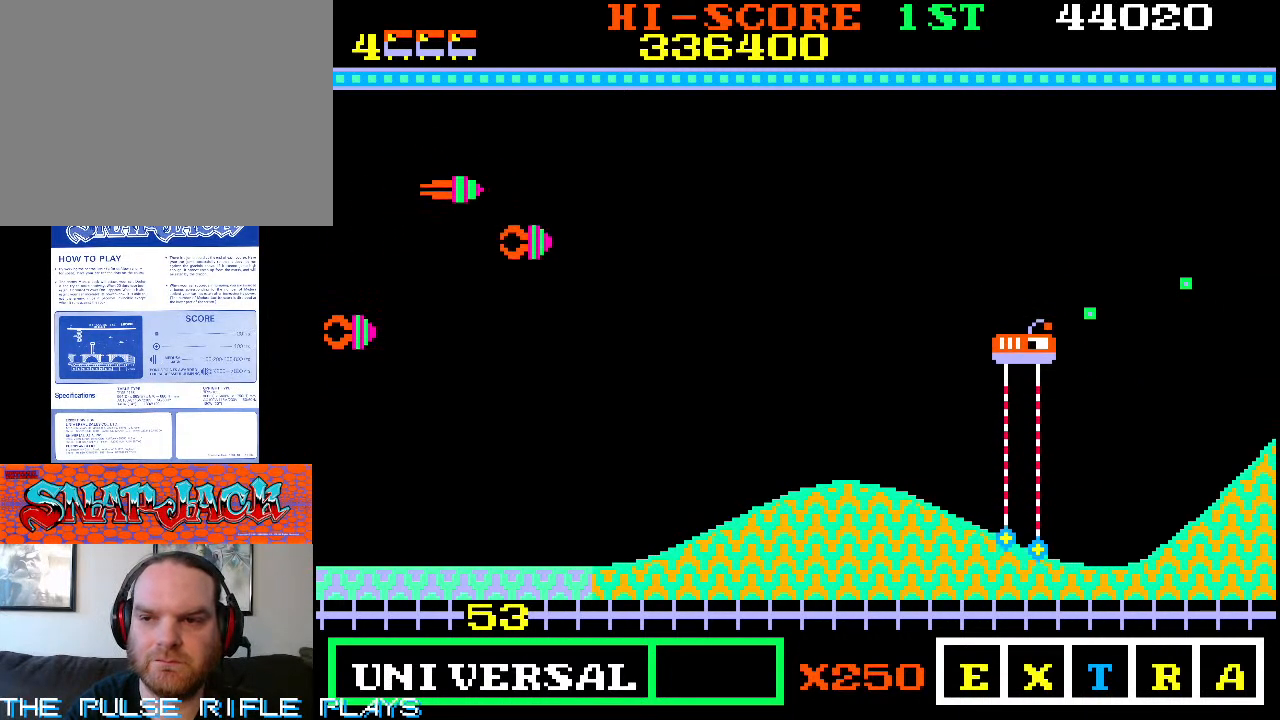
{"dt_ms": 500, "buttons": [], "left_stick": "right", "events": [[183, "left_stick", "right"]]}
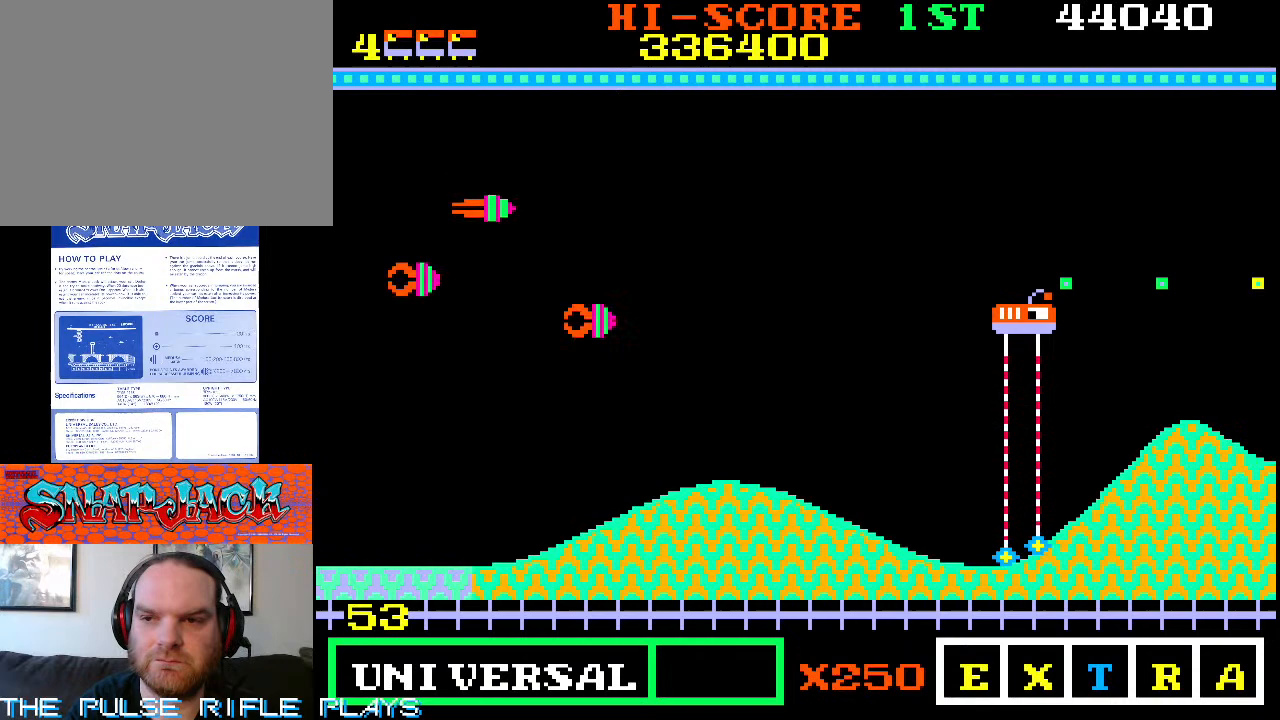
{"dt_ms": 500, "buttons": [], "left_stick": "down-right", "events": [[67, "left_stick", "down-right"]]}
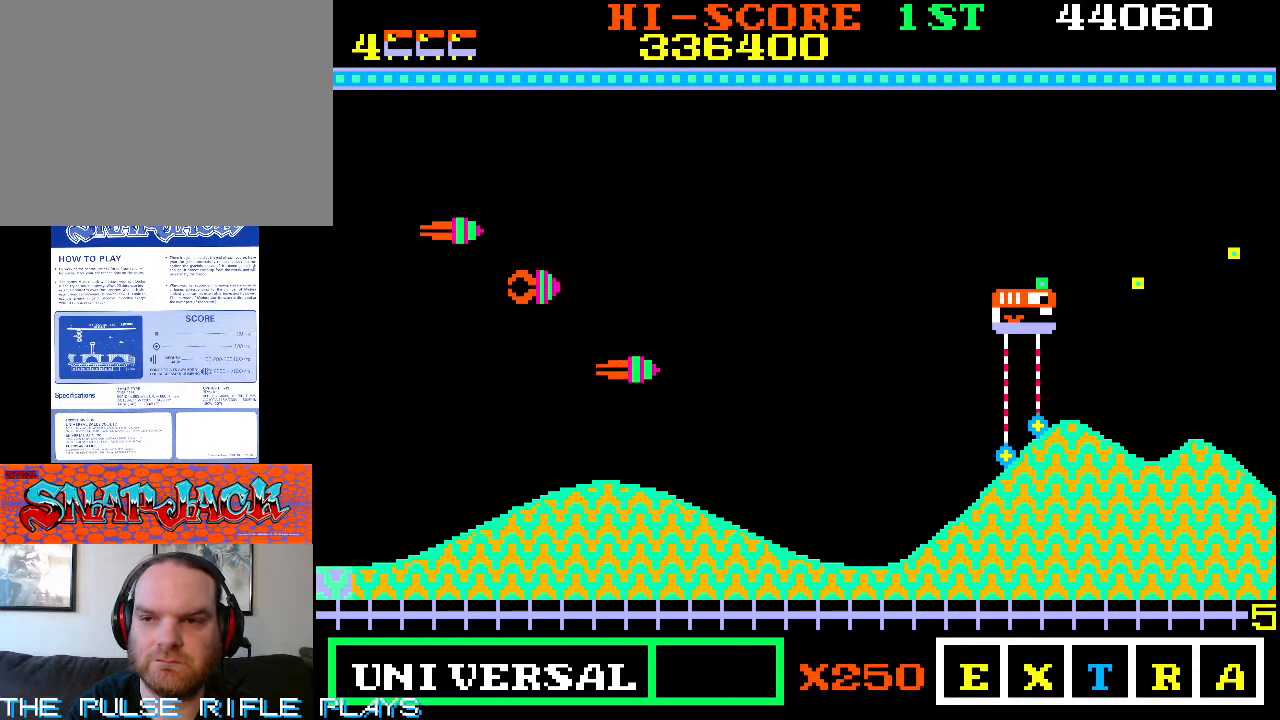
{"dt_ms": 500, "buttons": [], "left_stick": "up", "events": [[83, "left_stick", "right"], [300, "left_stick", "up"], [350, "left_stick", "up-right"], [467, "left_stick", "up"]]}
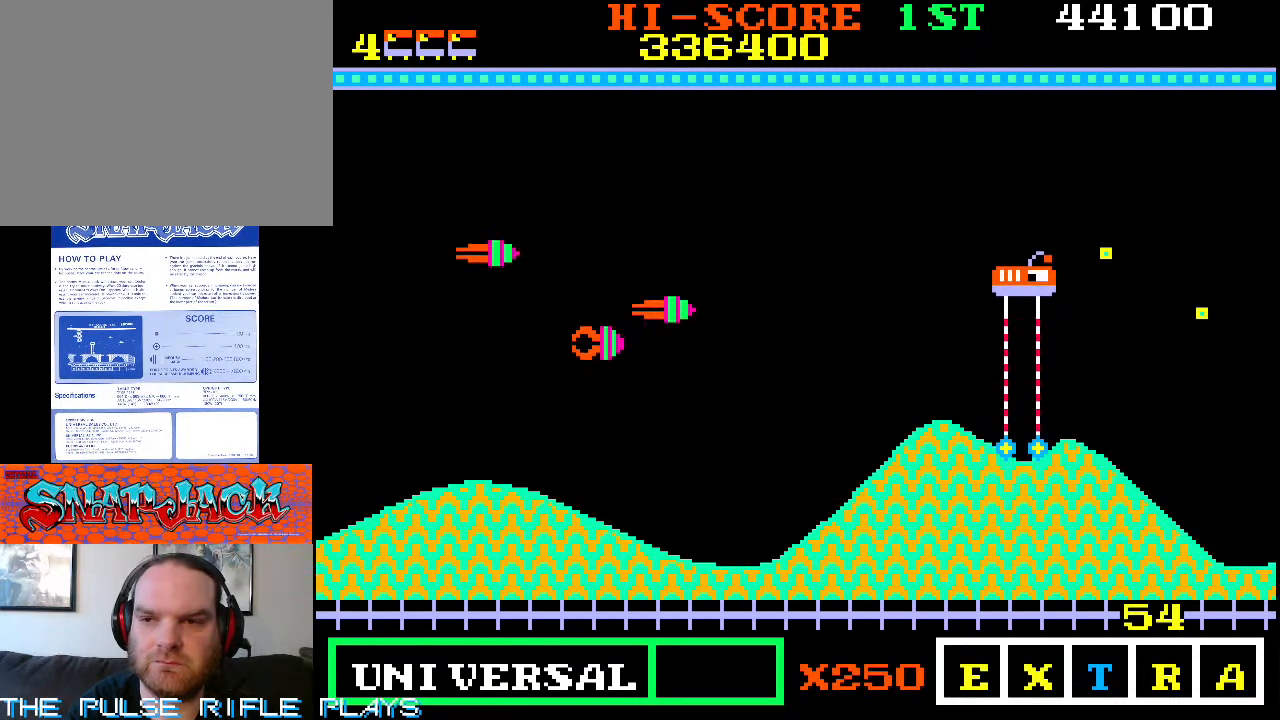
{"dt_ms": 500, "buttons": [], "left_stick": "right", "events": [[200, "left_stick", "right"]]}
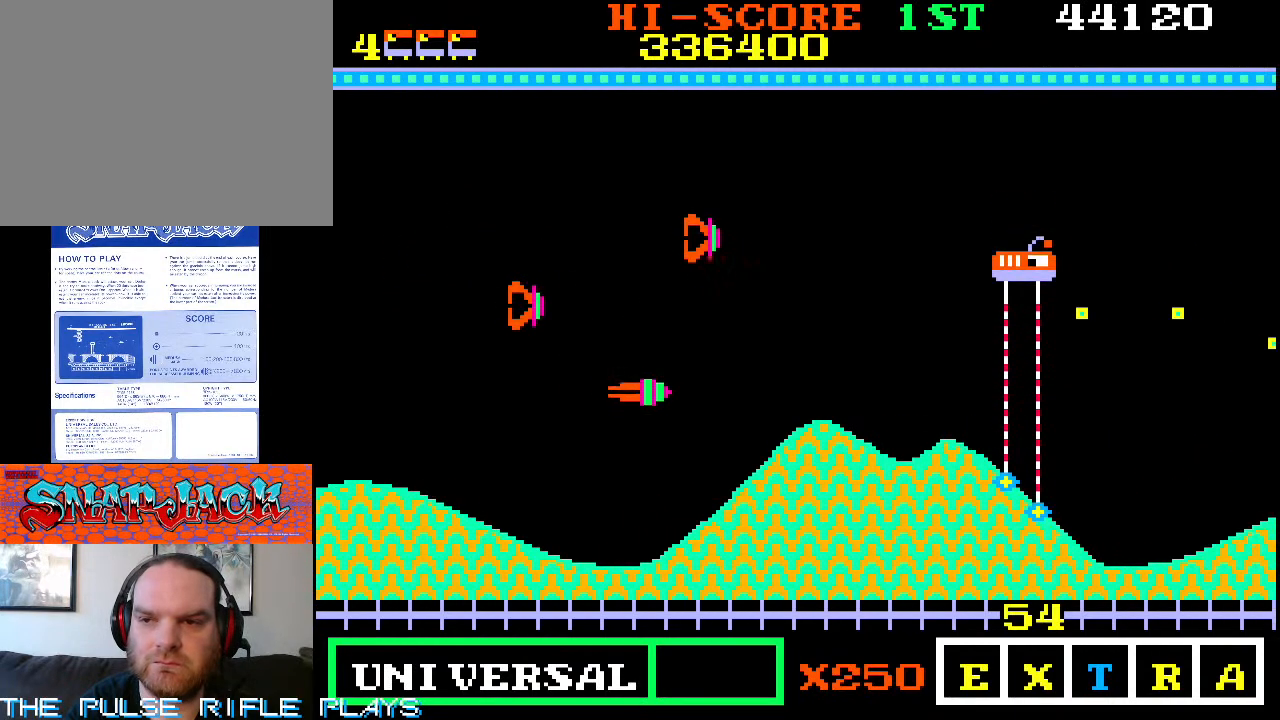
{"dt_ms": 500, "buttons": [], "left_stick": "right", "events": [[350, "left_stick", "up-right"], [500, "left_stick", "right"]]}
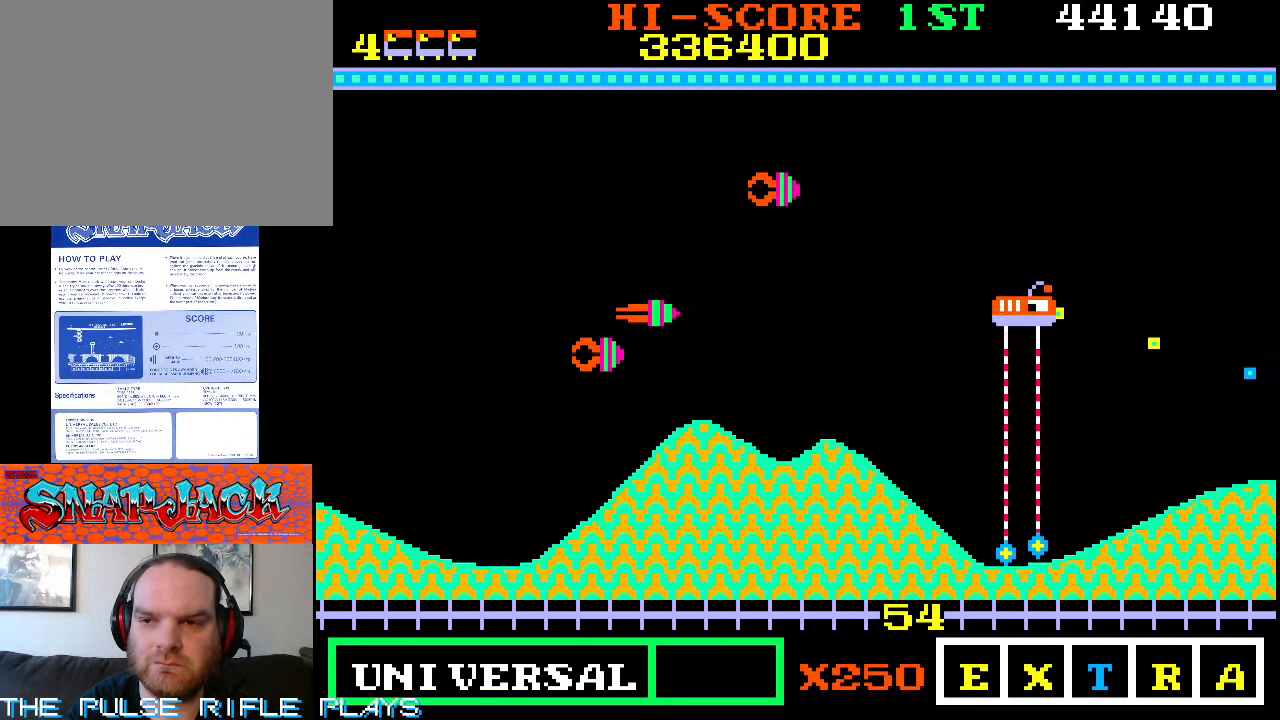
{"dt_ms": 500, "buttons": [], "left_stick": "down-right", "events": [[150, "left_stick", "down-right"]]}
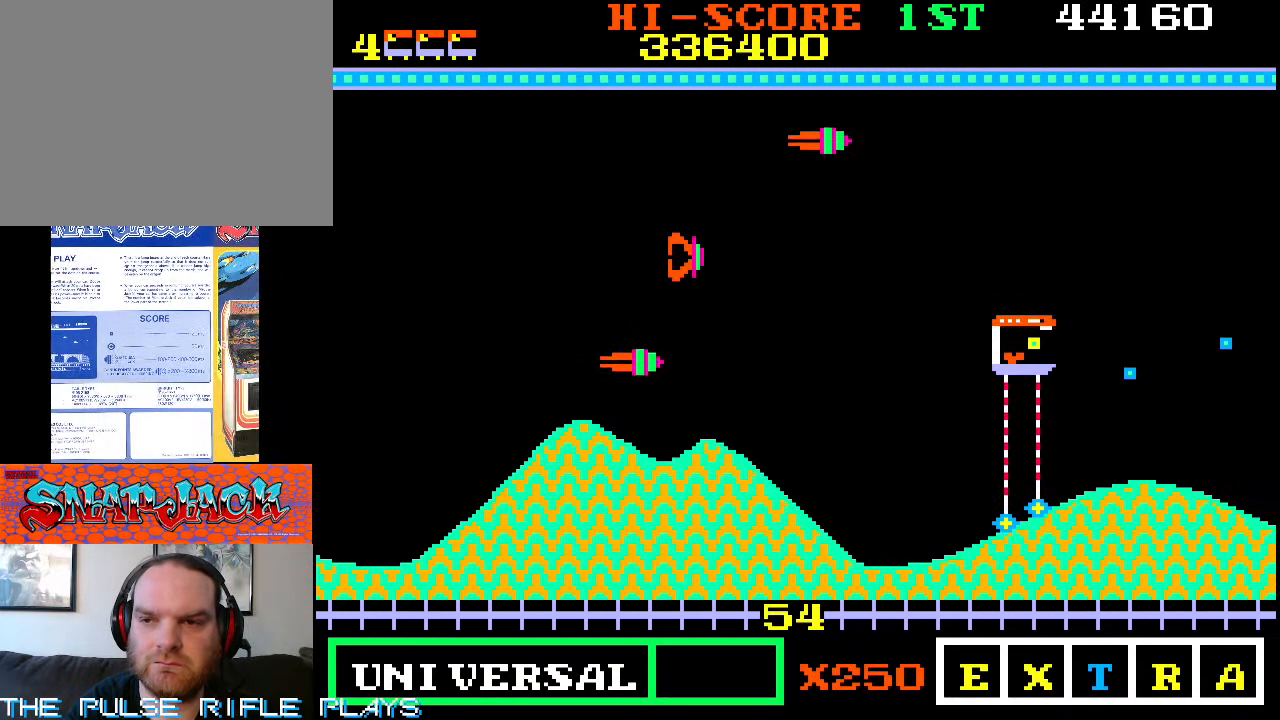
{"dt_ms": 500, "buttons": [], "left_stick": "up-right", "events": [[467, "left_stick", "up-right"]]}
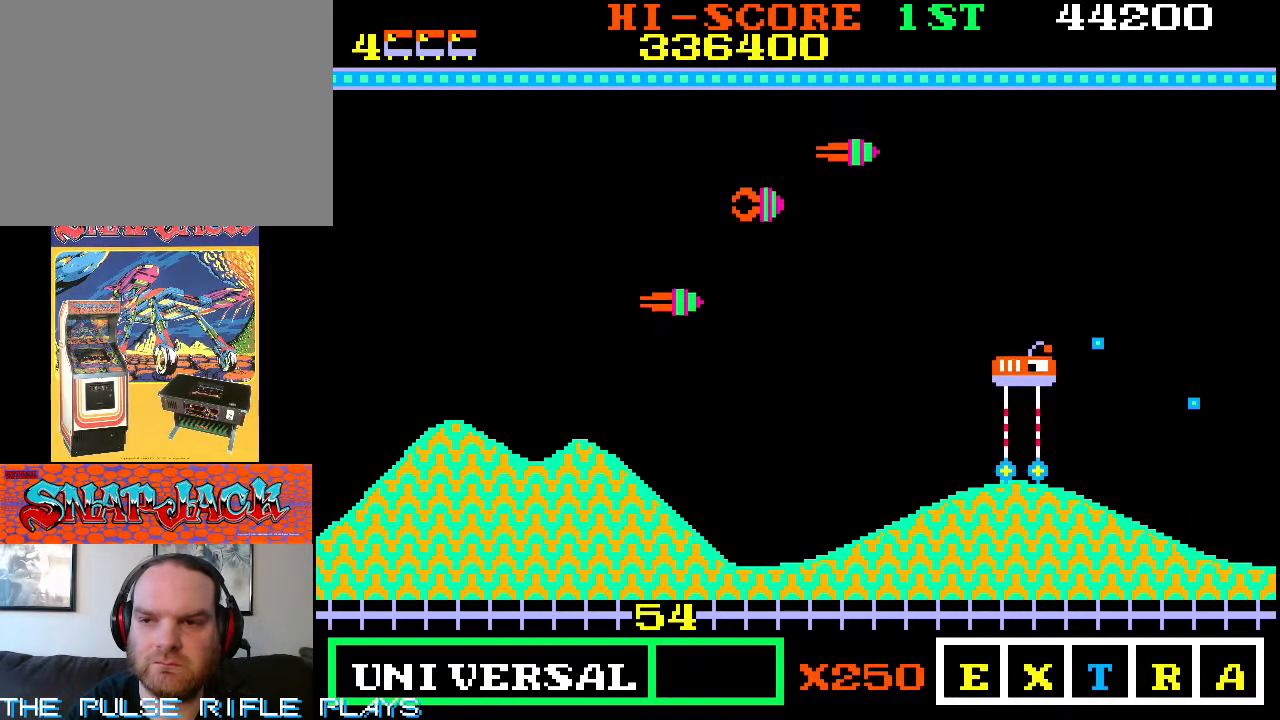
{"dt_ms": 500, "buttons": [], "left_stick": "down-right", "events": [[150, "left_stick", "right"], [417, "left_stick", "down-right"]]}
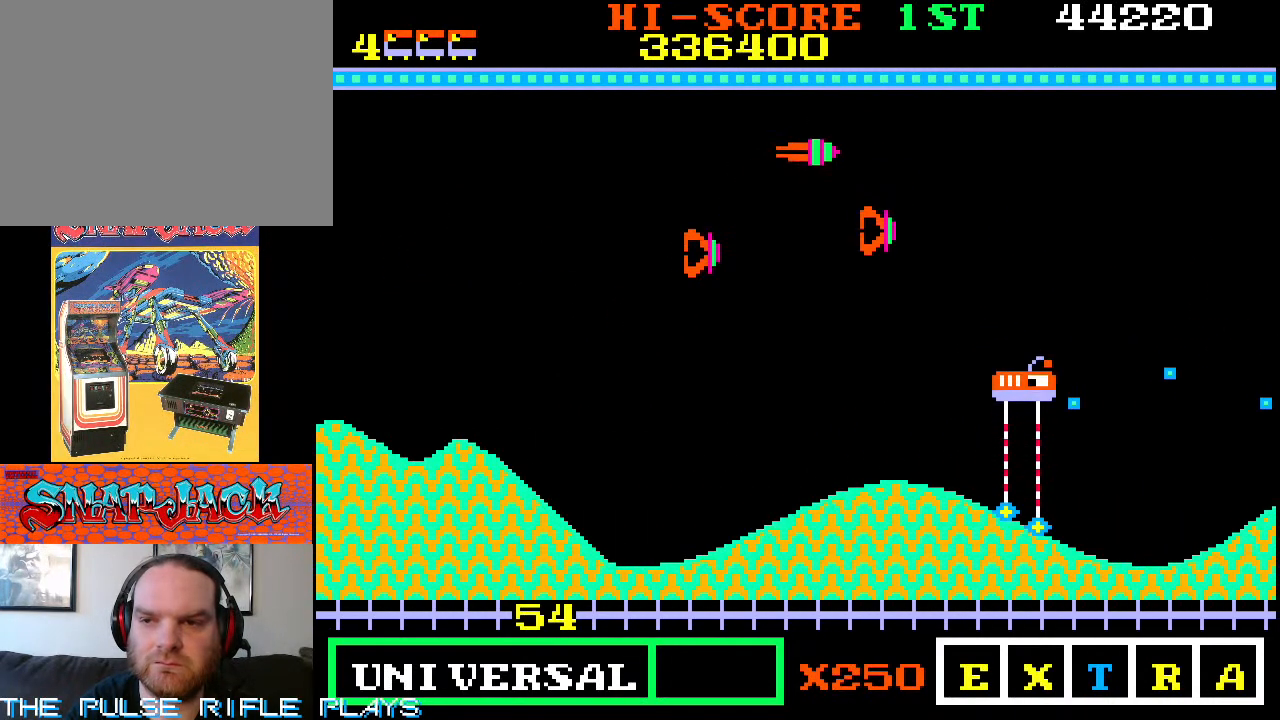
{"dt_ms": 1000, "buttons": [], "left_stick": "down-left", "events": [[17, "left_stick", "right"], [133, "left_stick", "up-right"], [433, "left_stick", "down-right"], [500, "left_stick", "down"], [600, "left_stick", "down-left"]]}
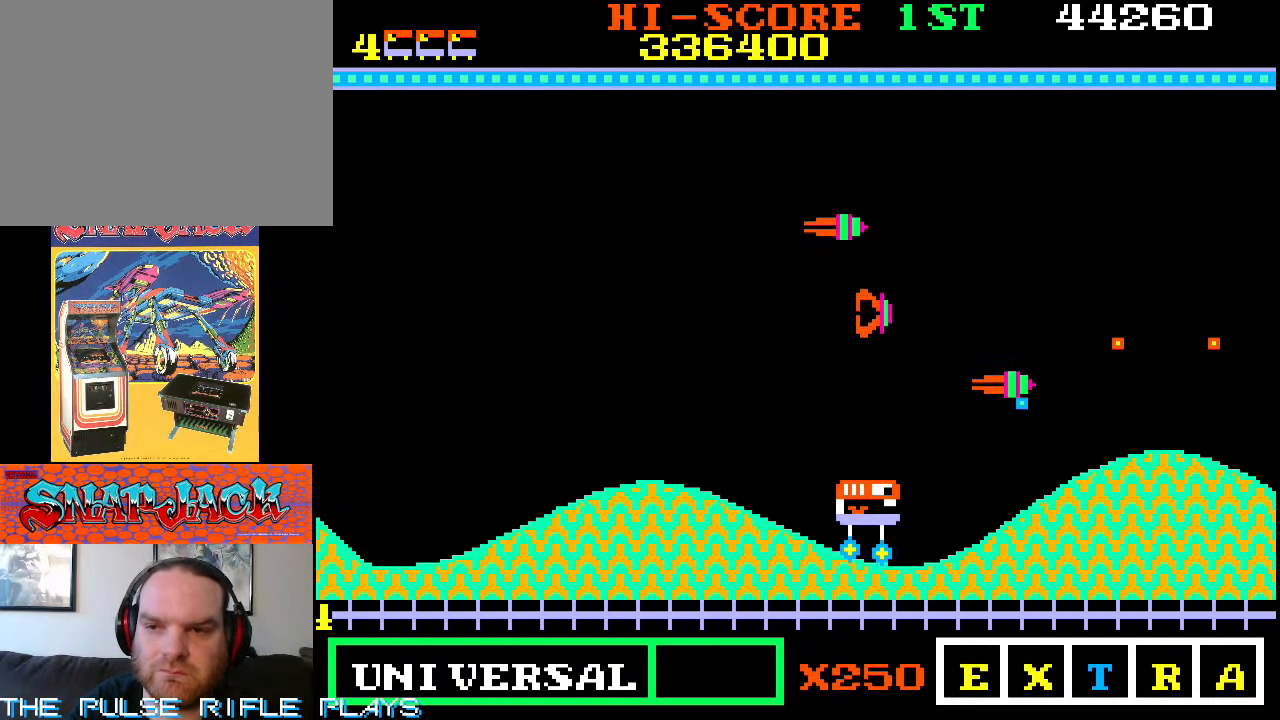
{"dt_ms": 500, "buttons": [], "left_stick": "up"}
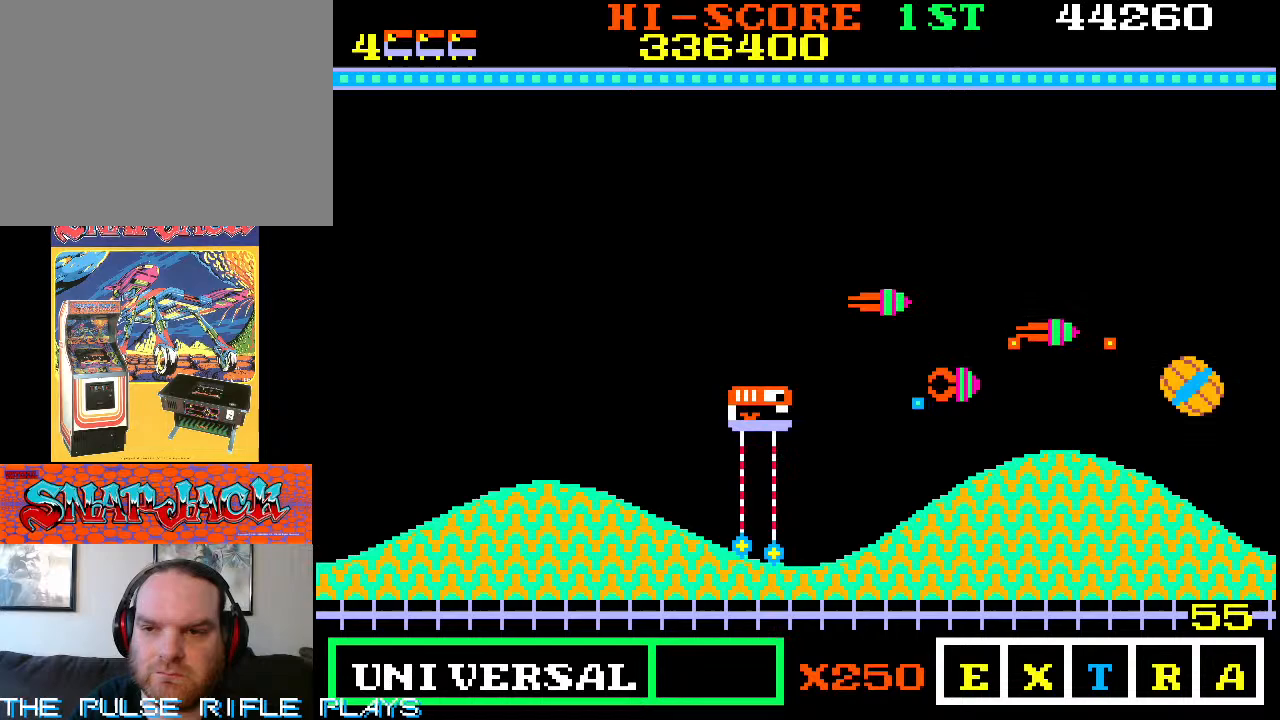
{"dt_ms": 500, "buttons": [], "left_stick": "center", "events": [[367, "left_stick", "center"]]}
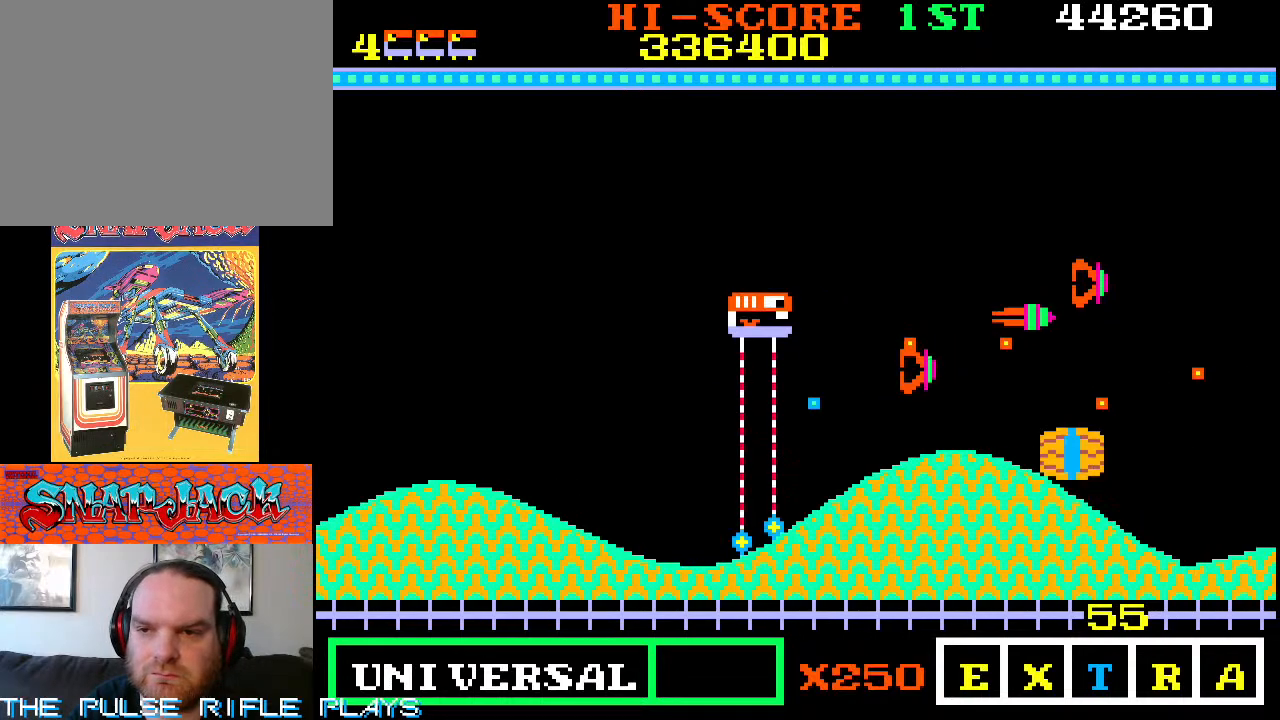
{"dt_ms": 500, "buttons": [], "left_stick": "center", "events": []}
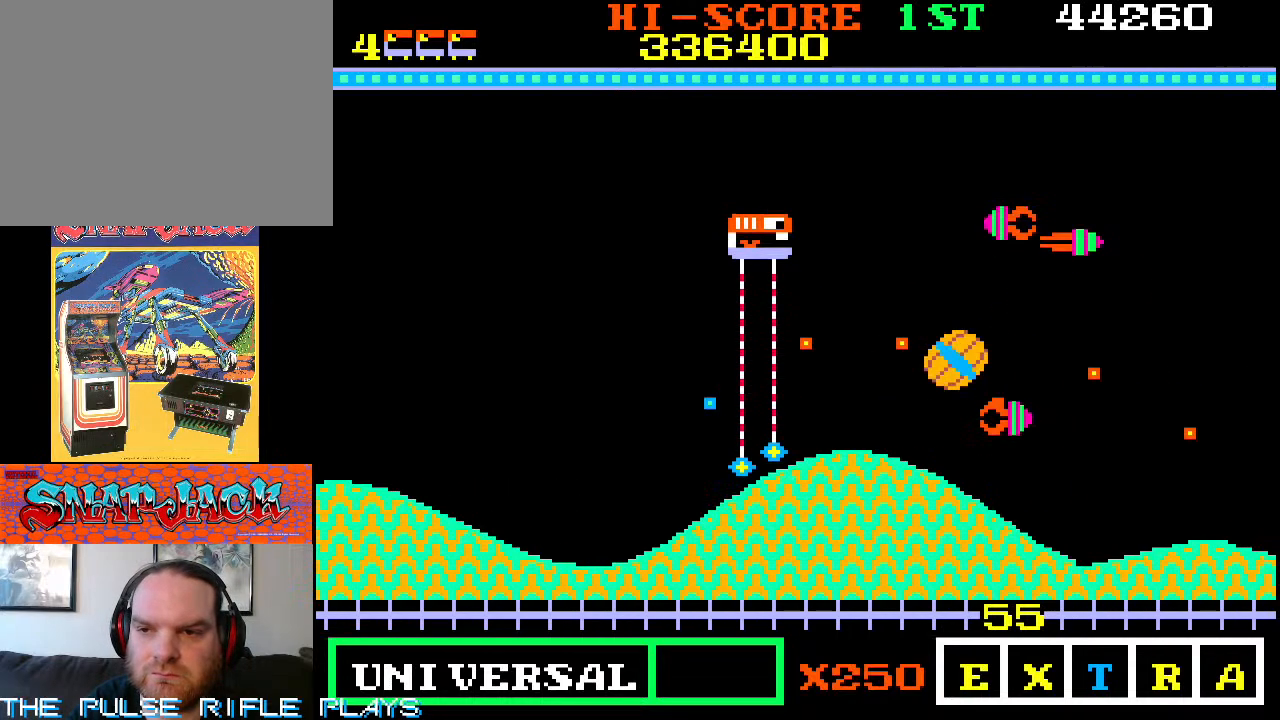
{"dt_ms": 500, "buttons": [], "left_stick": "up-left"}
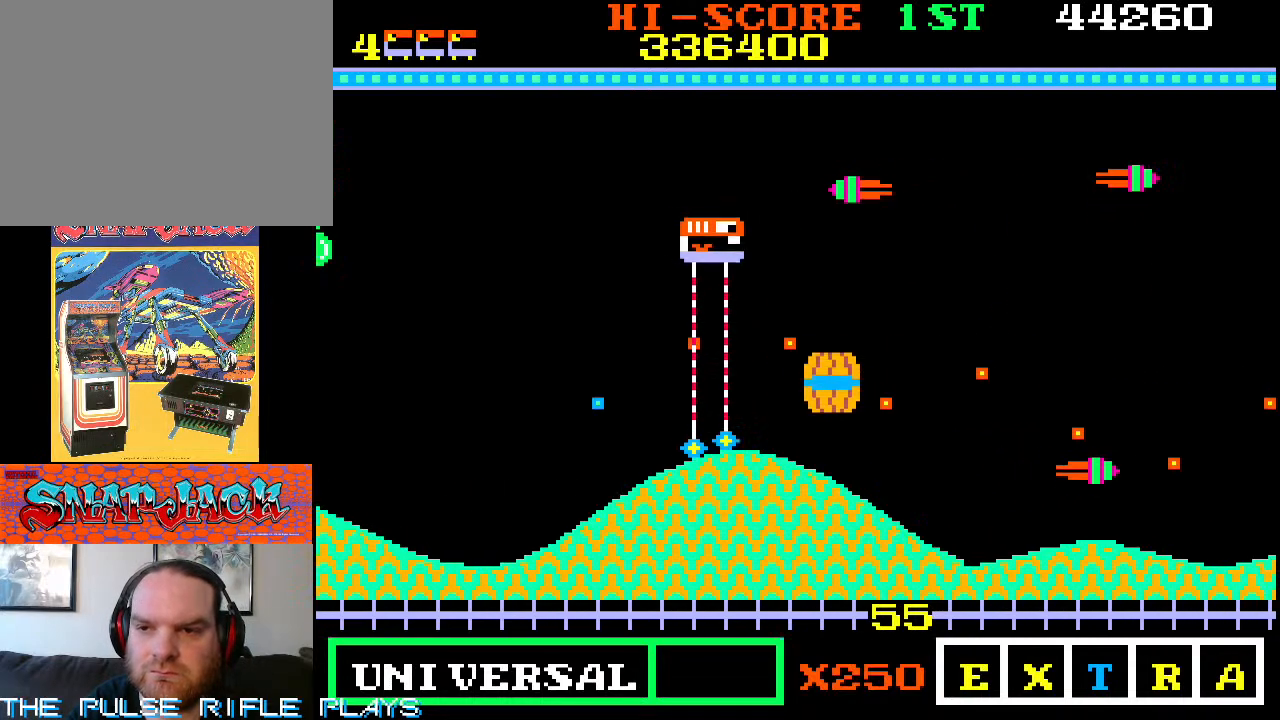
{"dt_ms": 500, "buttons": [], "left_stick": "up-right", "events": [[167, "left_stick", "up"], [267, "left_stick", "up-right"]]}
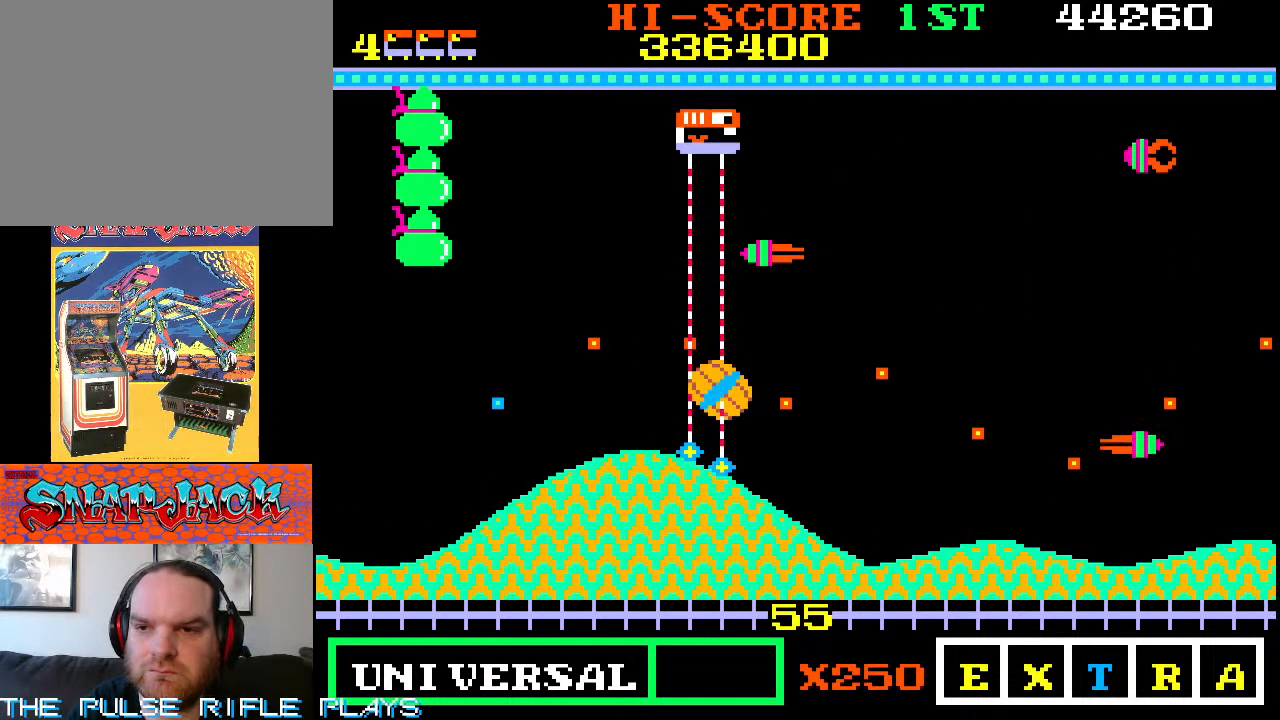
{"dt_ms": 500, "buttons": [], "left_stick": "down-left", "events": [[100, "left_stick", "down-right"], [367, "left_stick", "down-left"]]}
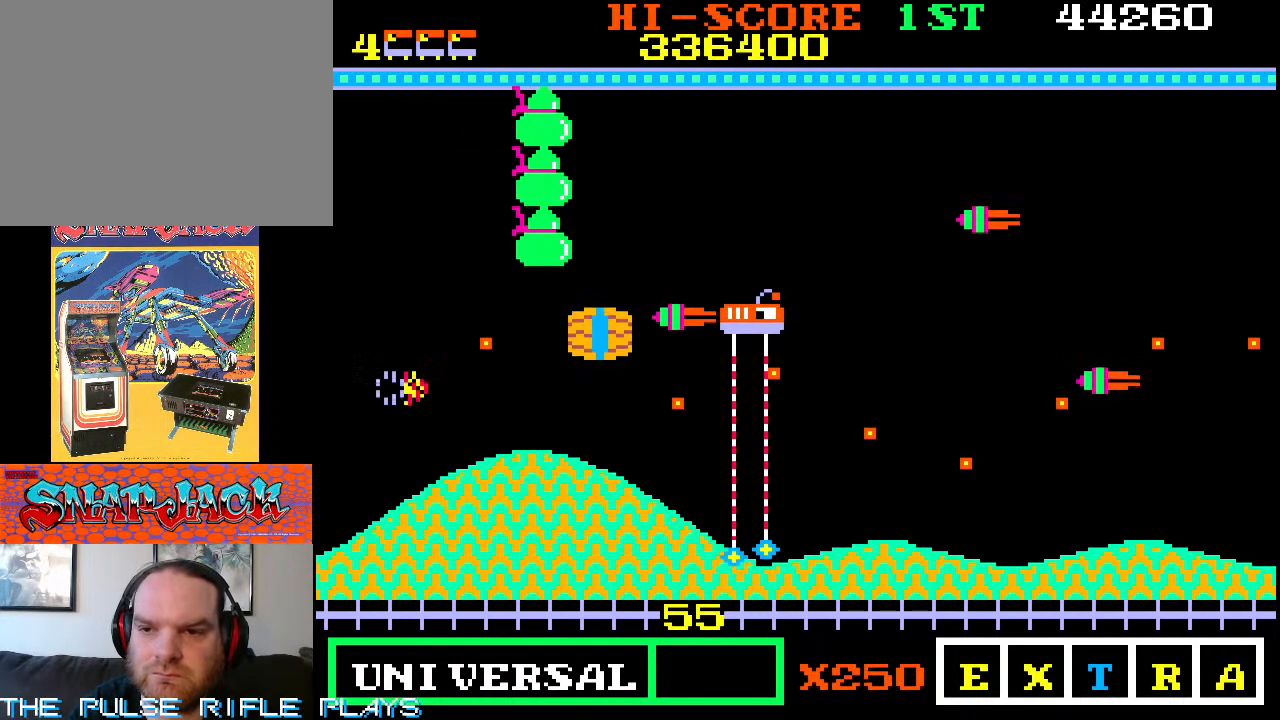
{"dt_ms": 500, "buttons": [], "left_stick": "down-right", "events": [[133, "left_stick", "down-right"], [267, "left_stick", "down"], [383, "left_stick", "down-right"]]}
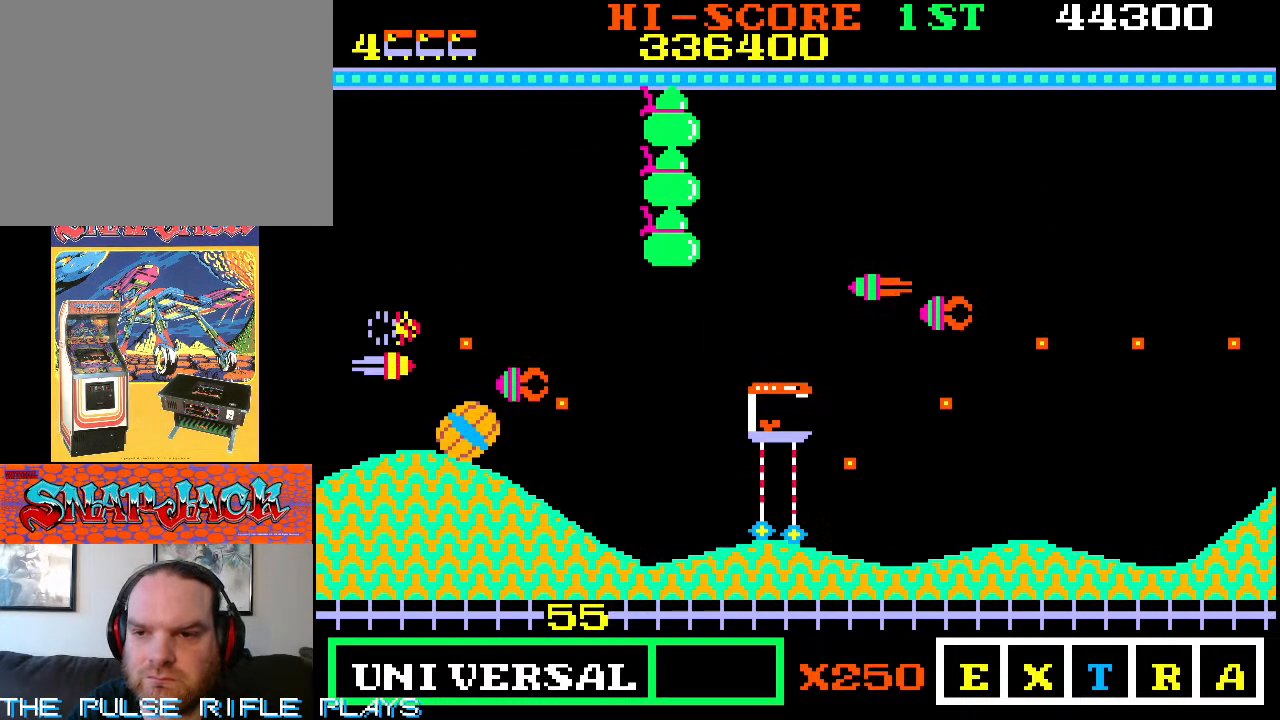
{"dt_ms": 500, "buttons": [], "left_stick": "up", "events": [[83, "left_stick", "right"], [283, "left_stick", "up"]]}
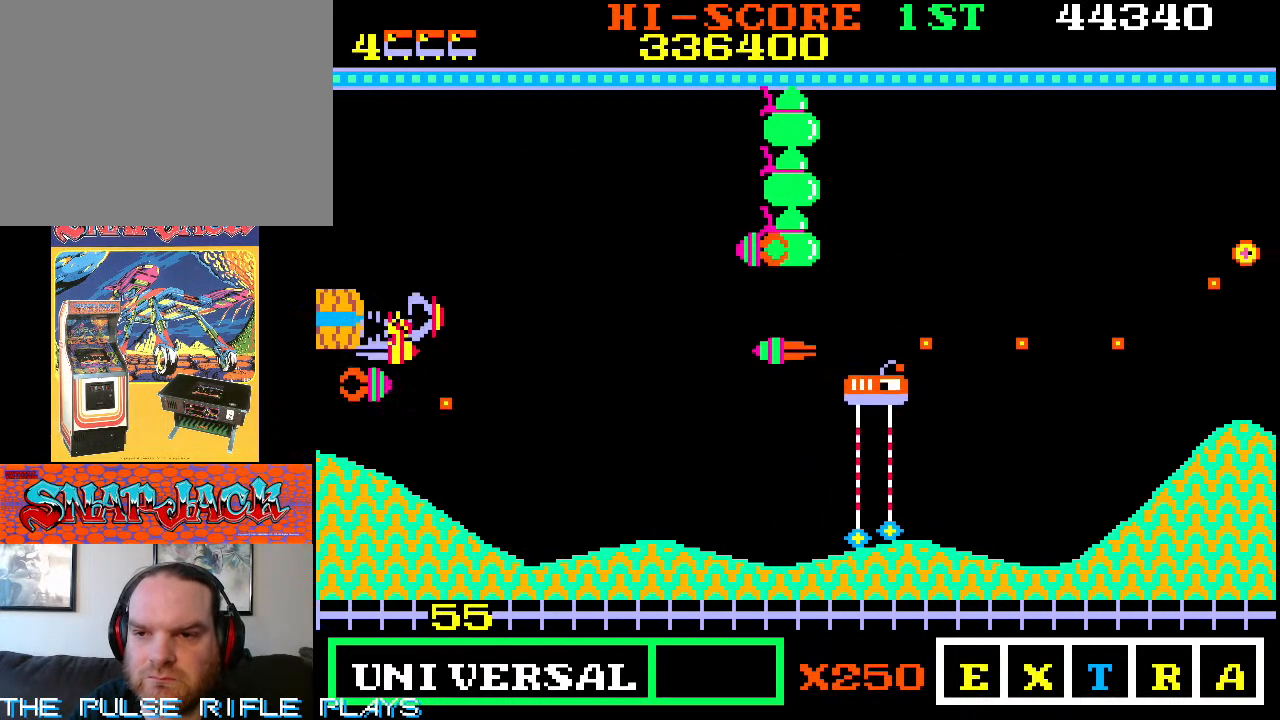
{"dt_ms": 500, "buttons": [], "left_stick": "center", "events": [[50, "left_stick", "center"], [283, "left_stick", "left"], [383, "left_stick", "center"]]}
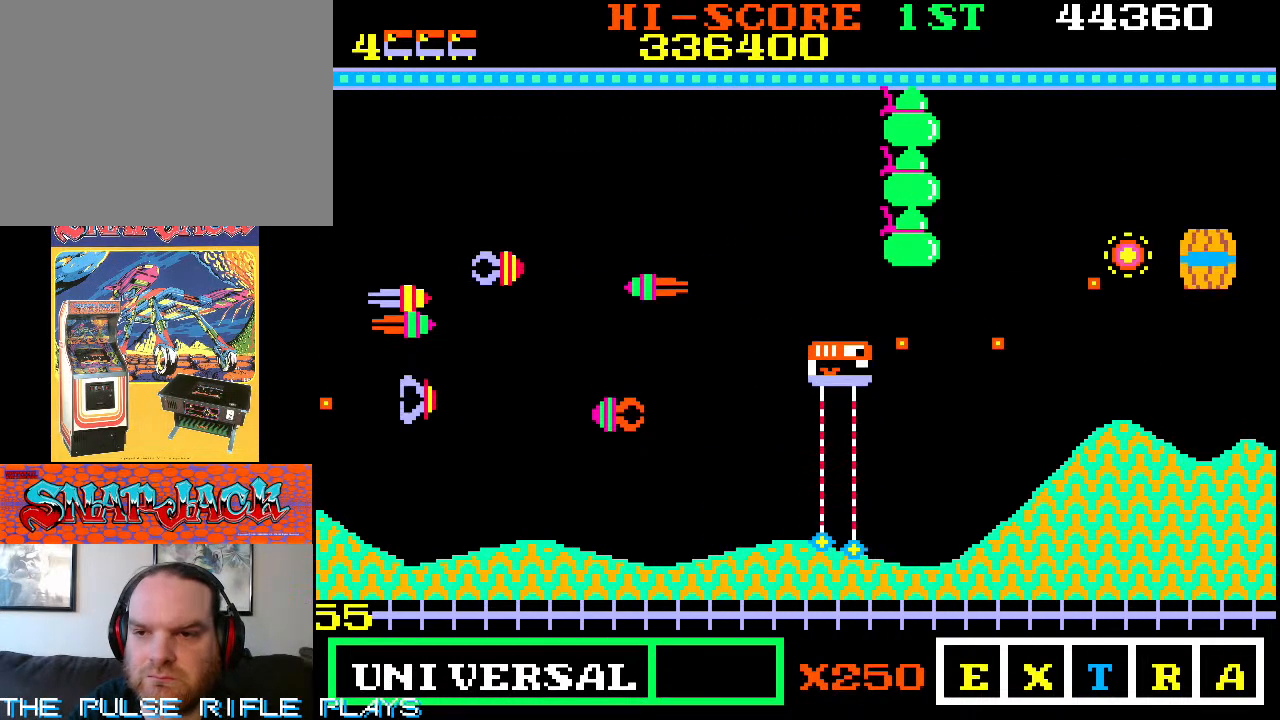
{"dt_ms": 500, "buttons": [], "left_stick": "right", "events": [[417, "left_stick", "right"]]}
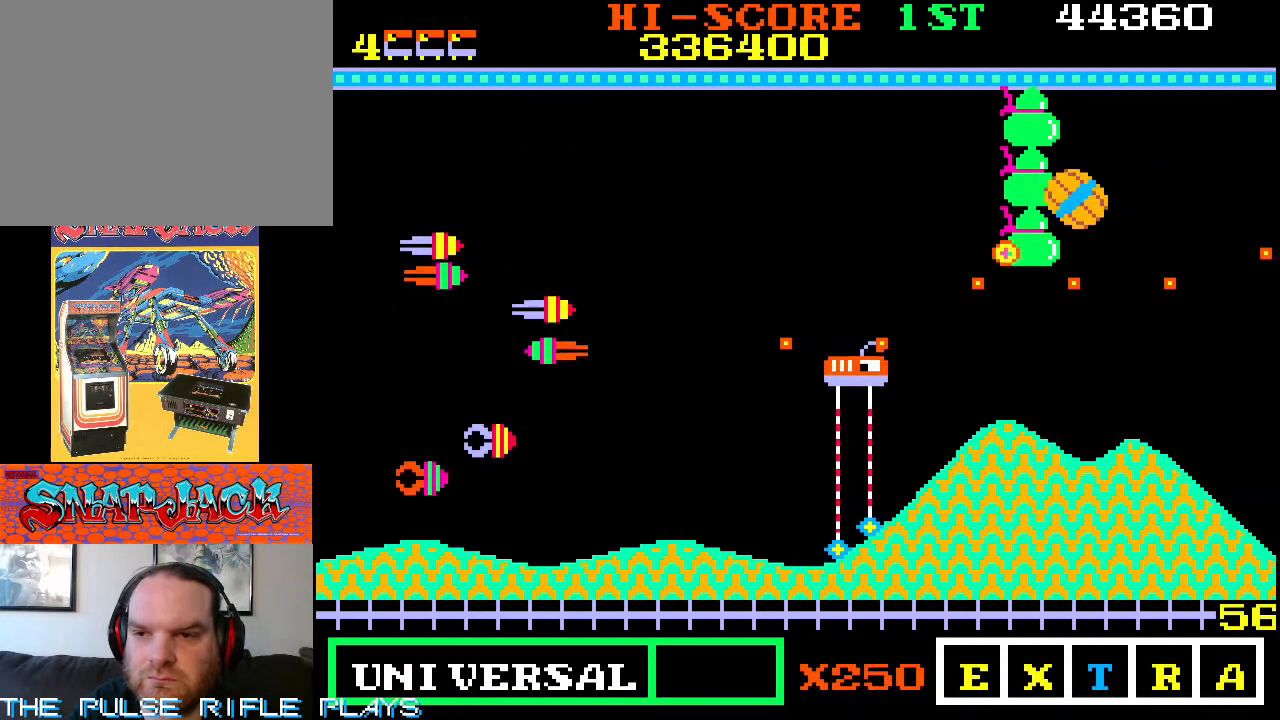
{"dt_ms": 1000, "buttons": [], "left_stick": "down-left", "events": [[50, "left_stick", "center"], [433, "left_stick", "down"], [567, "left_stick", "center"], [867, "left_stick", "down"], [933, "left_stick", "down-left"]]}
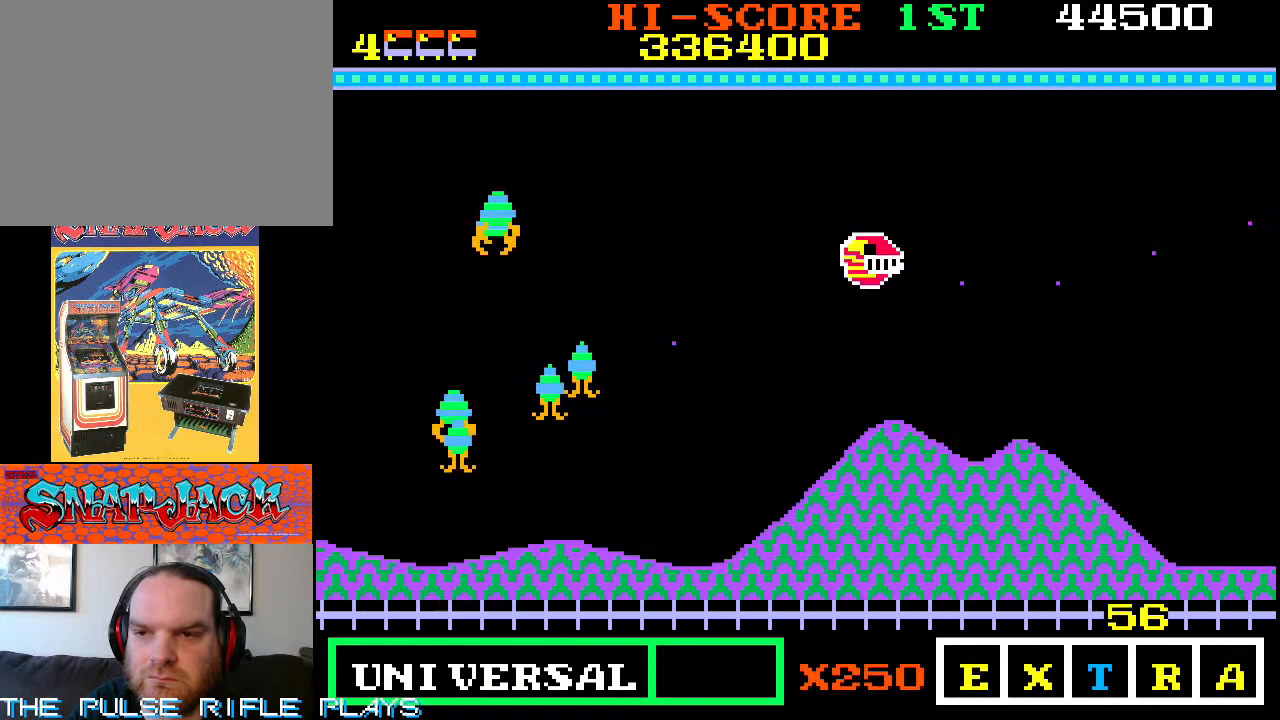
{"dt_ms": 500, "buttons": [], "left_stick": "down-left", "events": []}
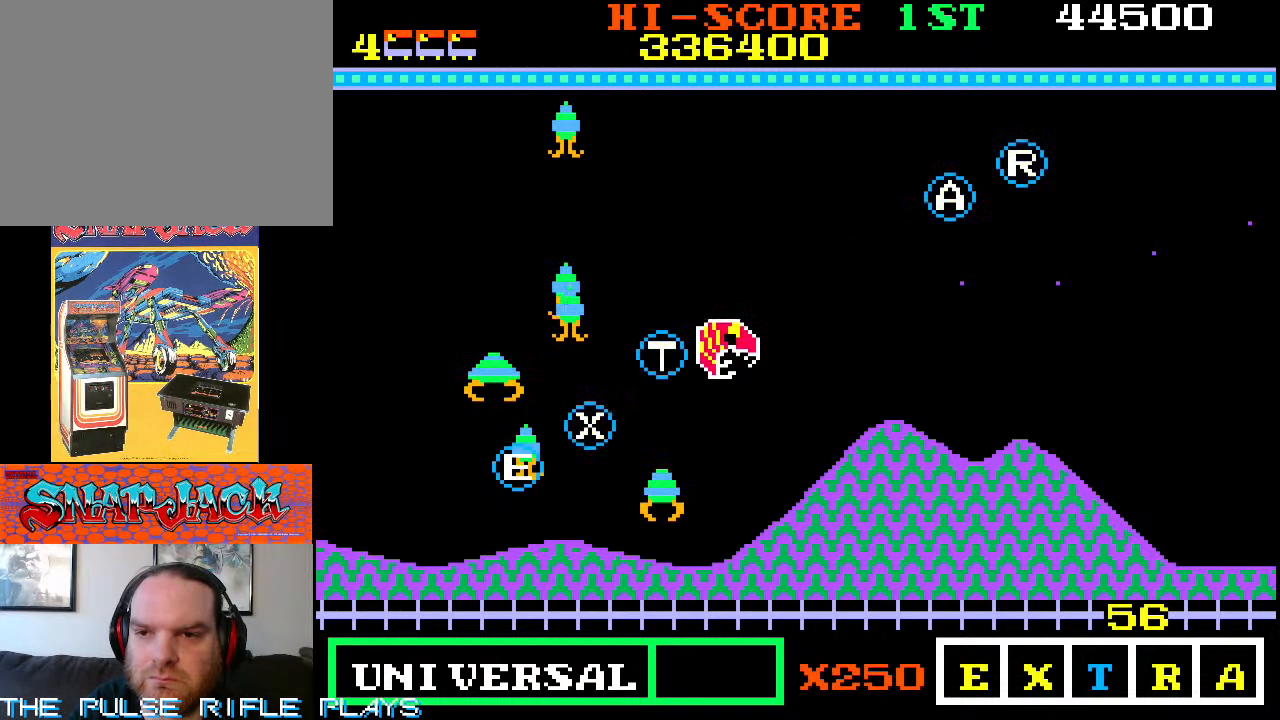
{"dt_ms": 500, "buttons": [], "left_stick": "up-left", "events": [[17, "left_stick", "left"], [367, "left_stick", "up-left"]]}
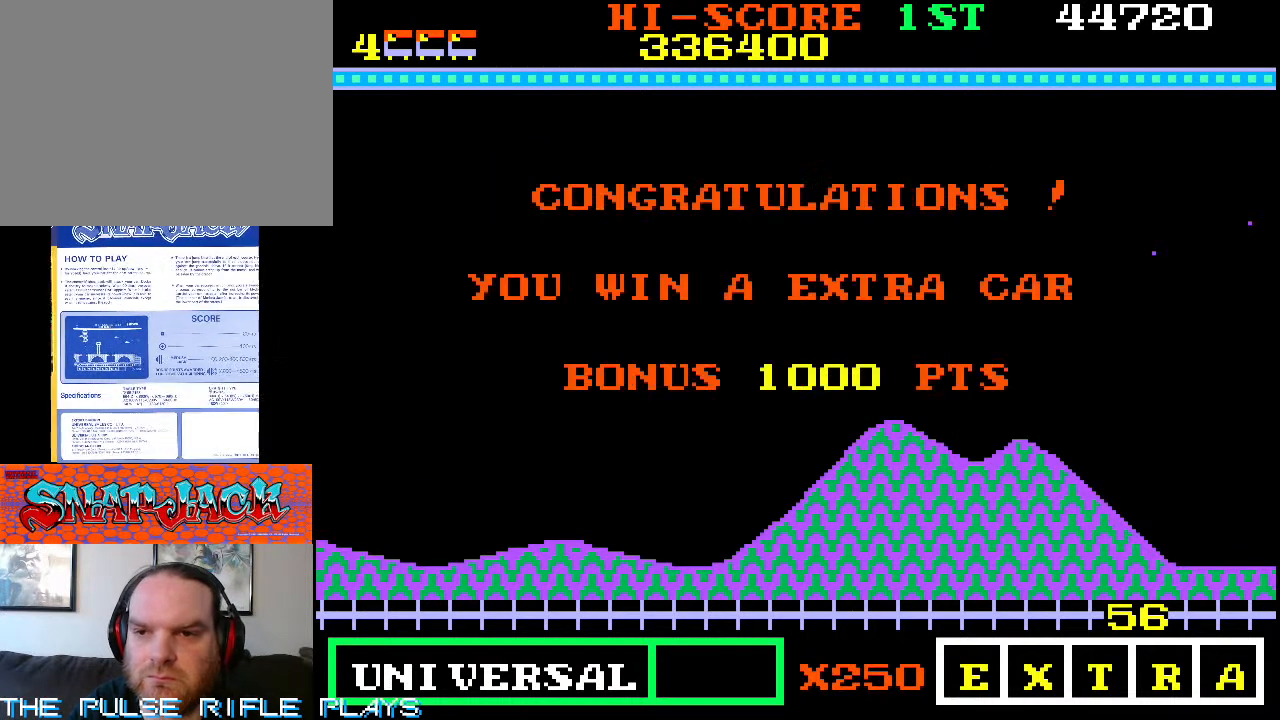
{"dt_ms": 500, "buttons": [], "left_stick": "center", "events": [[250, "left_stick", "center"]]}